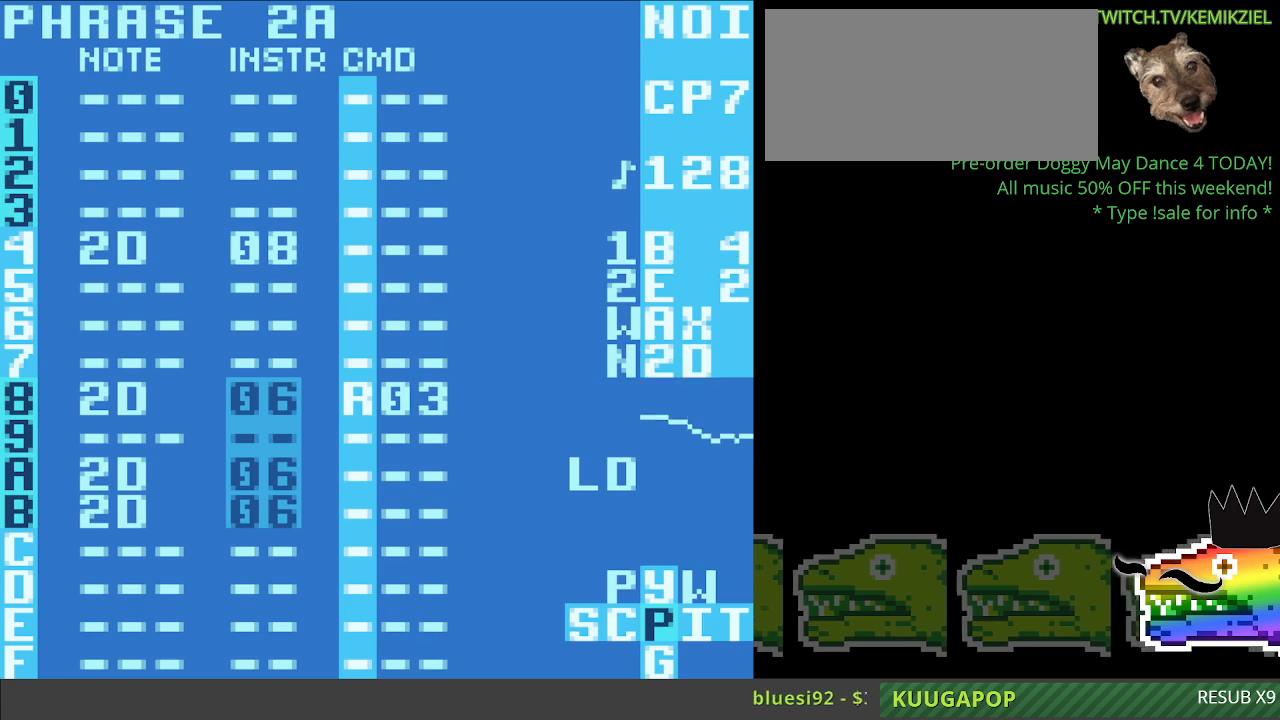
Gameplay with a controller (Nintendo layout); each line is a JSON object with the inputs held at the frame after it. "events" lists button and stick changes between this image and that frame as [ms after this image, input, new state], when the widget could be followed in between. Not read: L3 R3.
{"buttons": ["A"], "events": []}
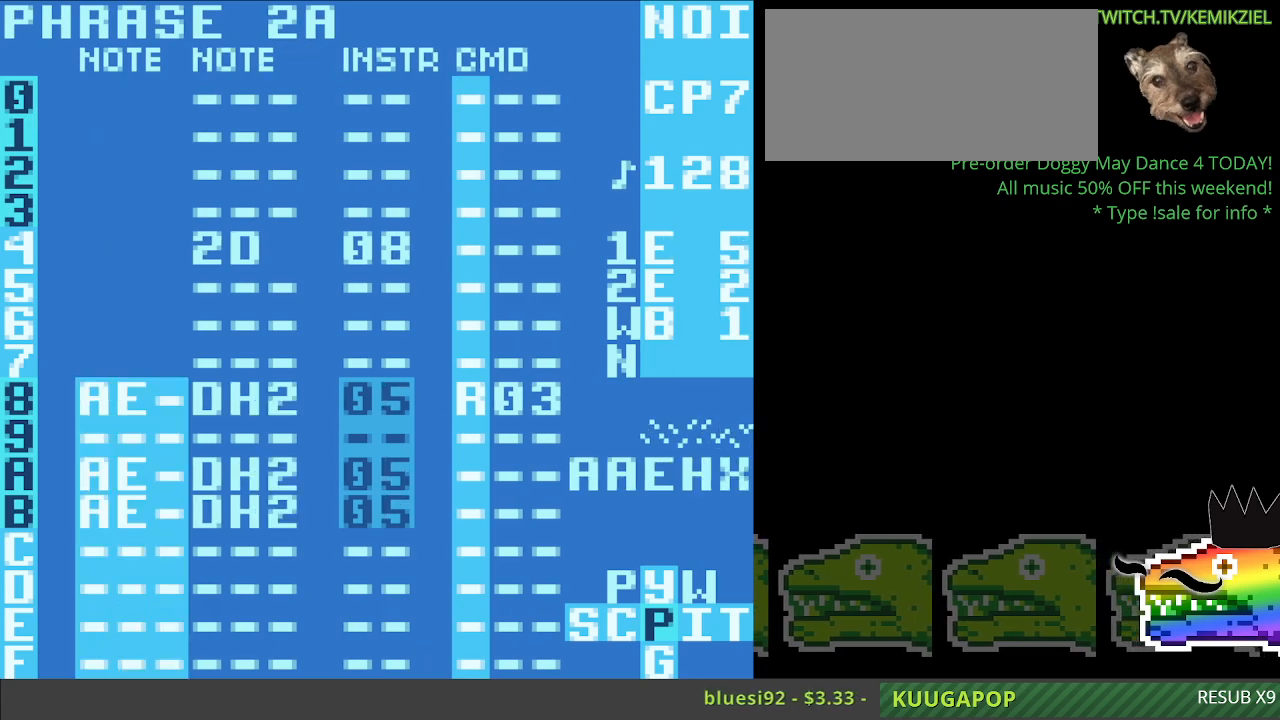
{"buttons": ["A"], "events": []}
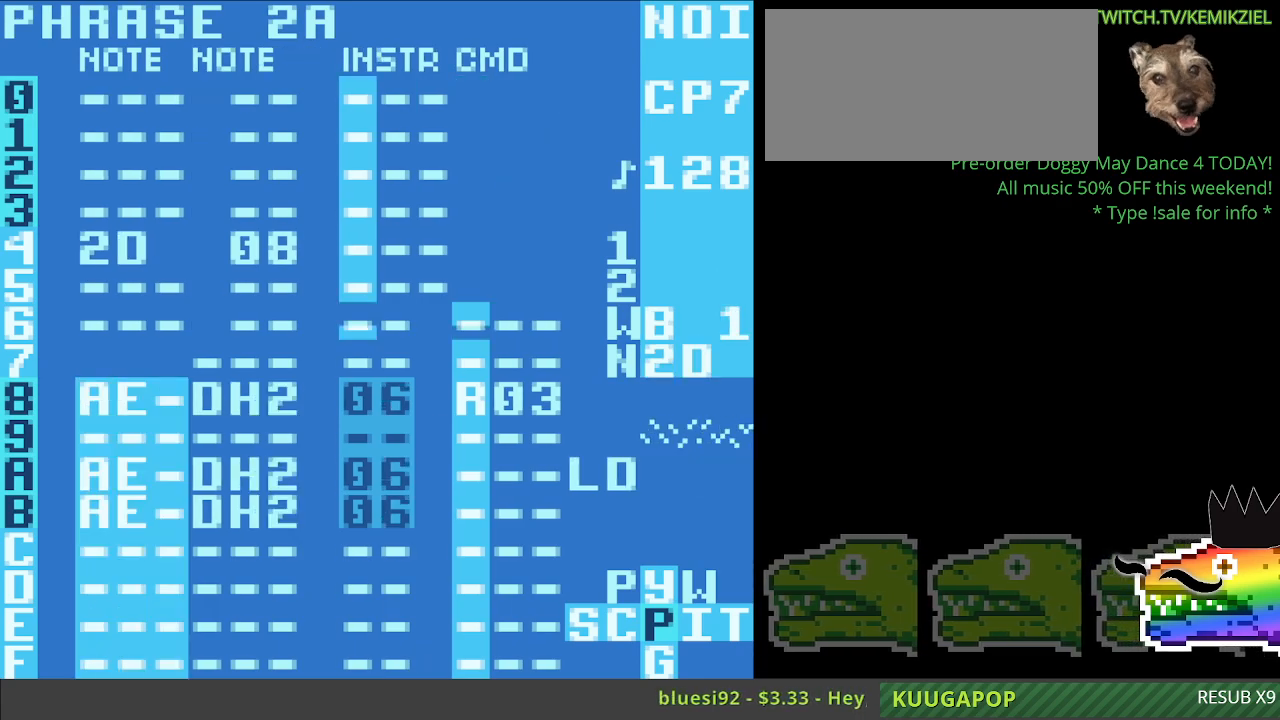
{"buttons": ["A"], "events": []}
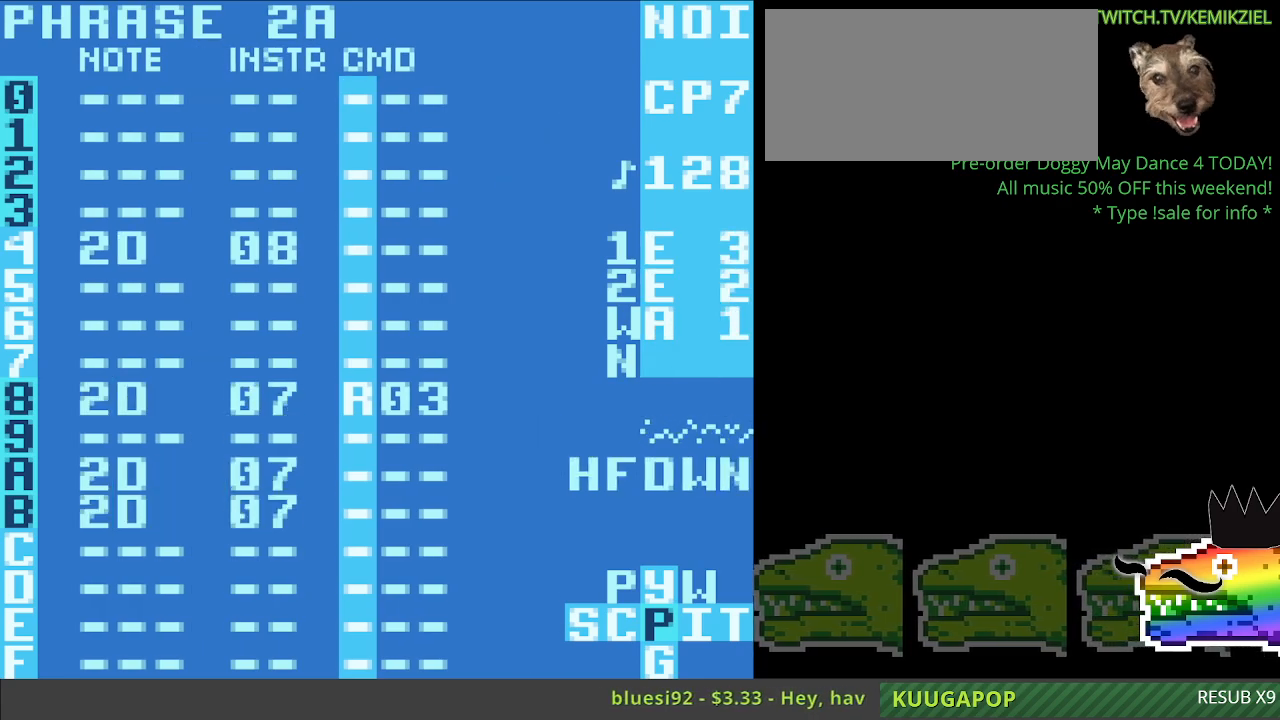
{"buttons": ["A"], "events": []}
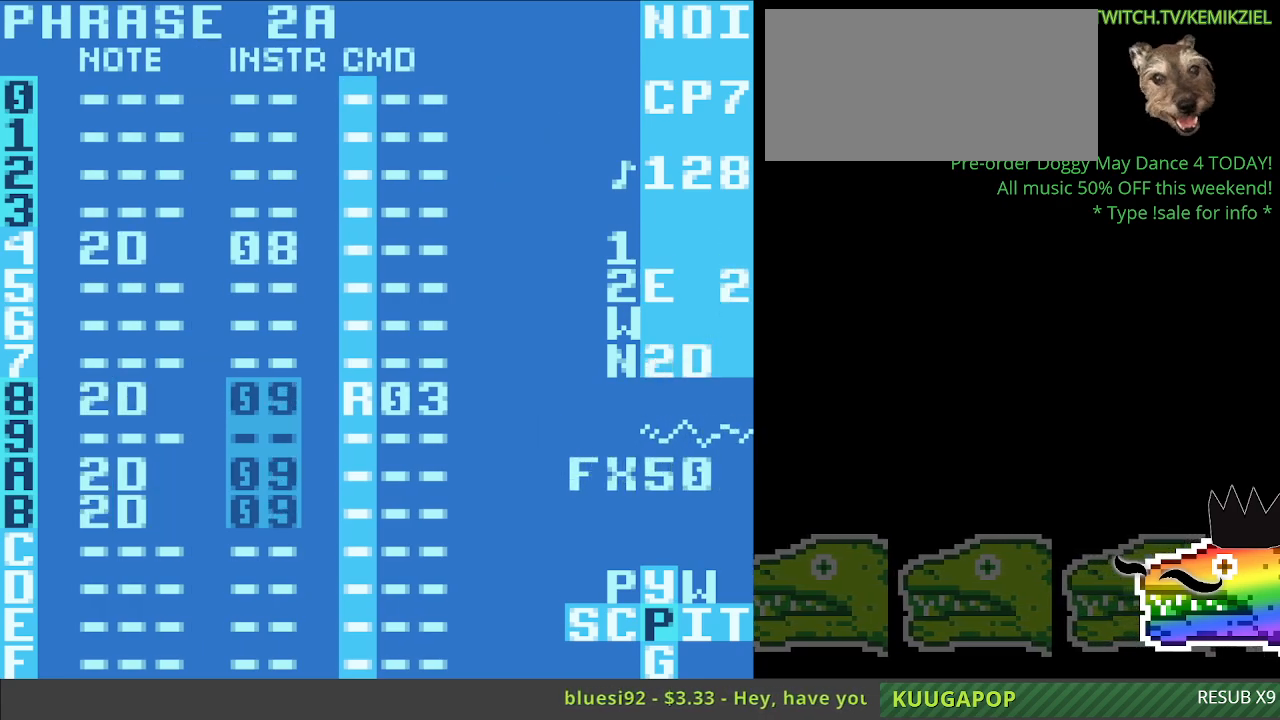
{"buttons": ["A"], "events": []}
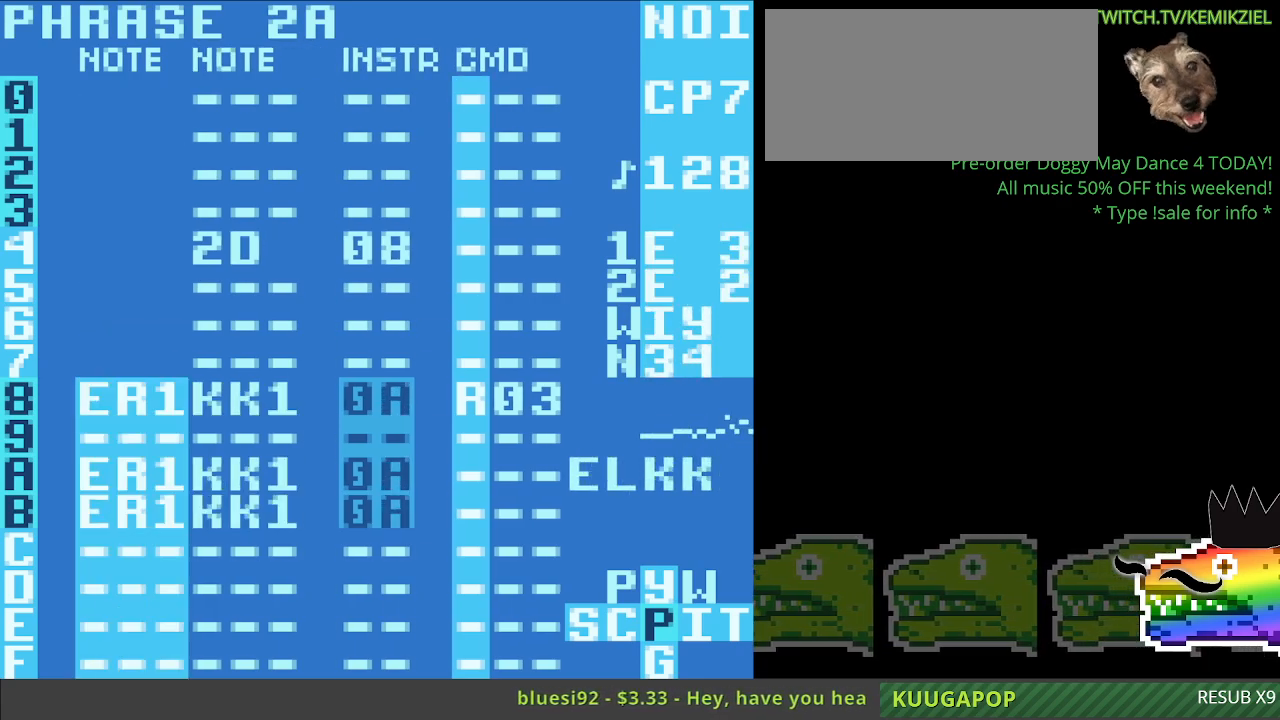
{"buttons": ["A"], "events": []}
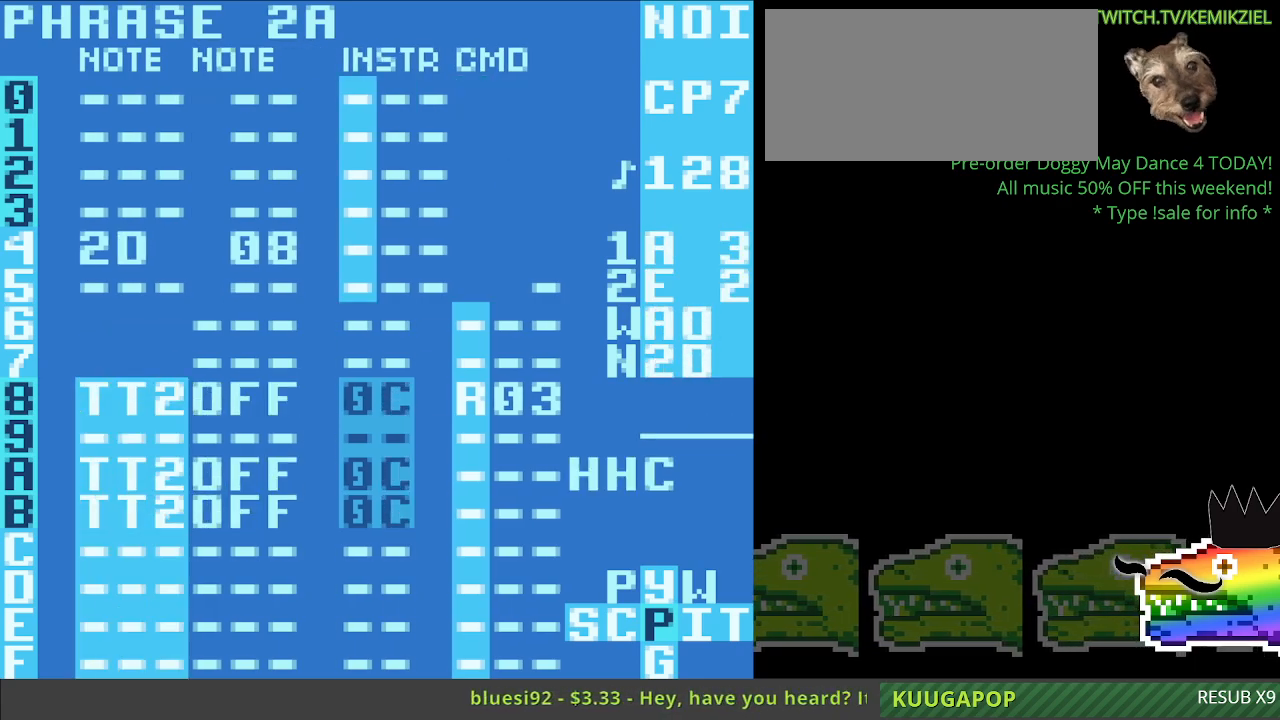
{"buttons": ["A"], "events": []}
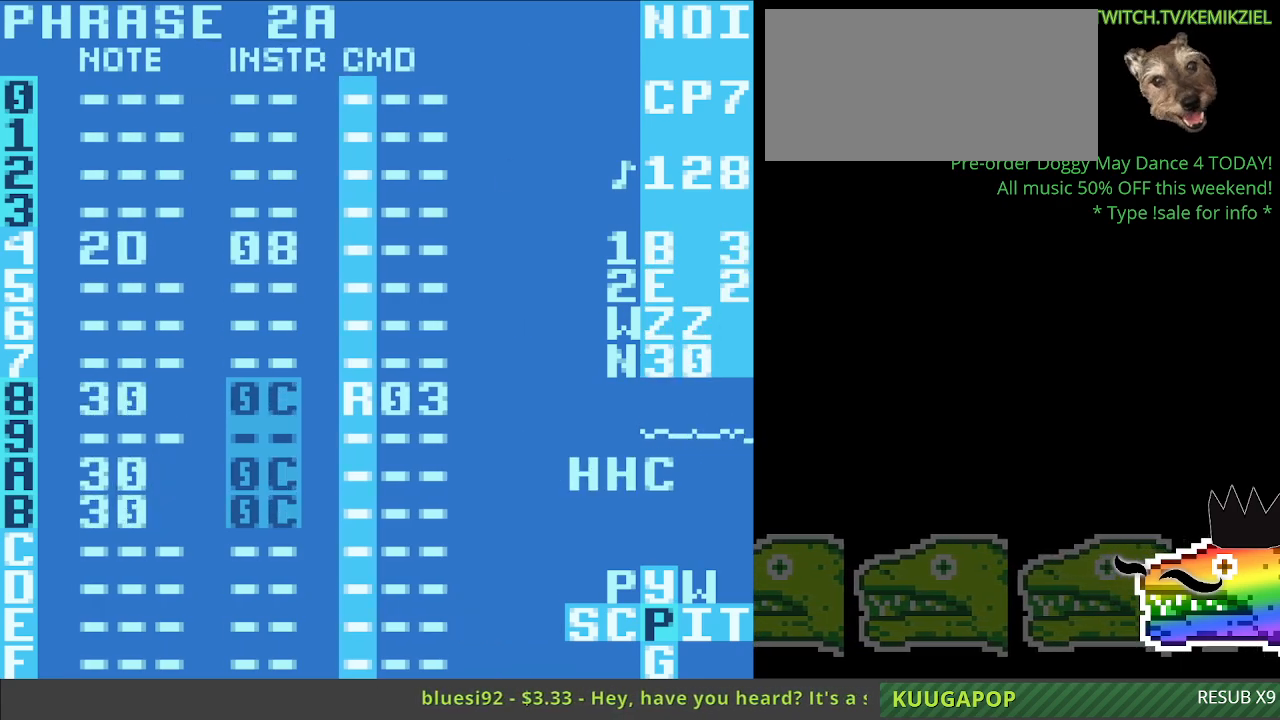
{"buttons": [], "events": [[133, "A", "up"]]}
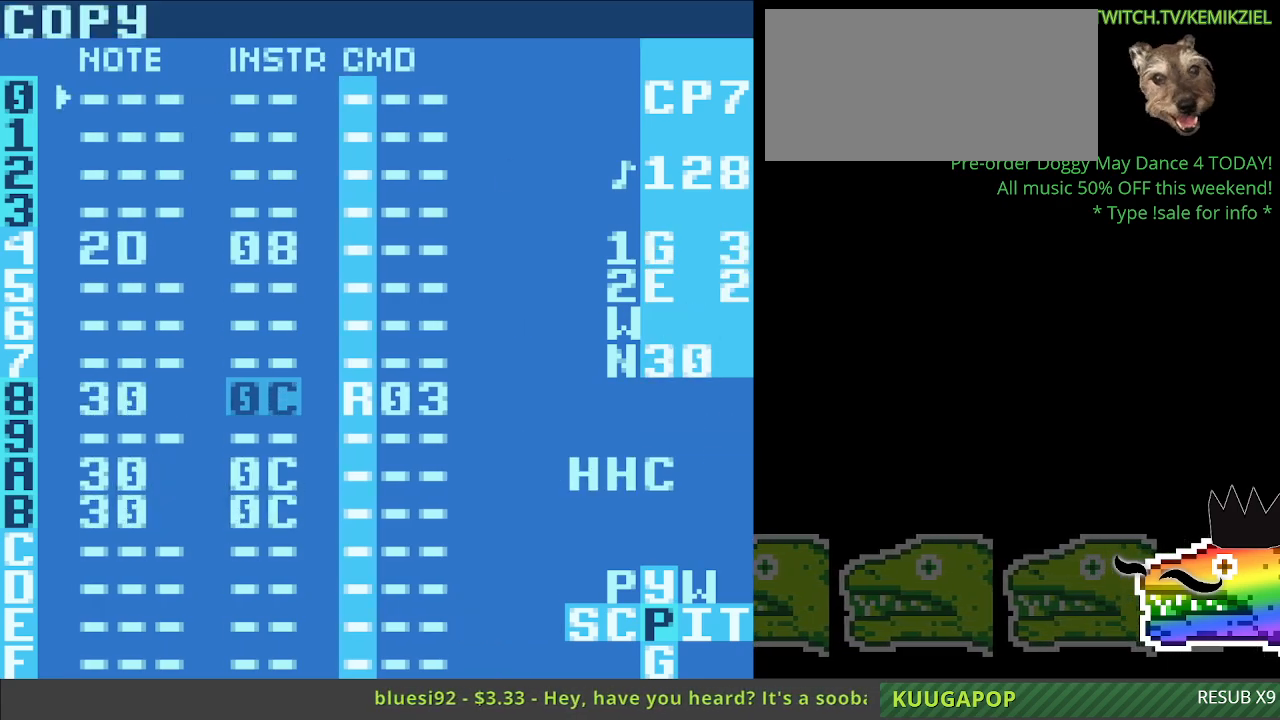
{"buttons": [], "events": []}
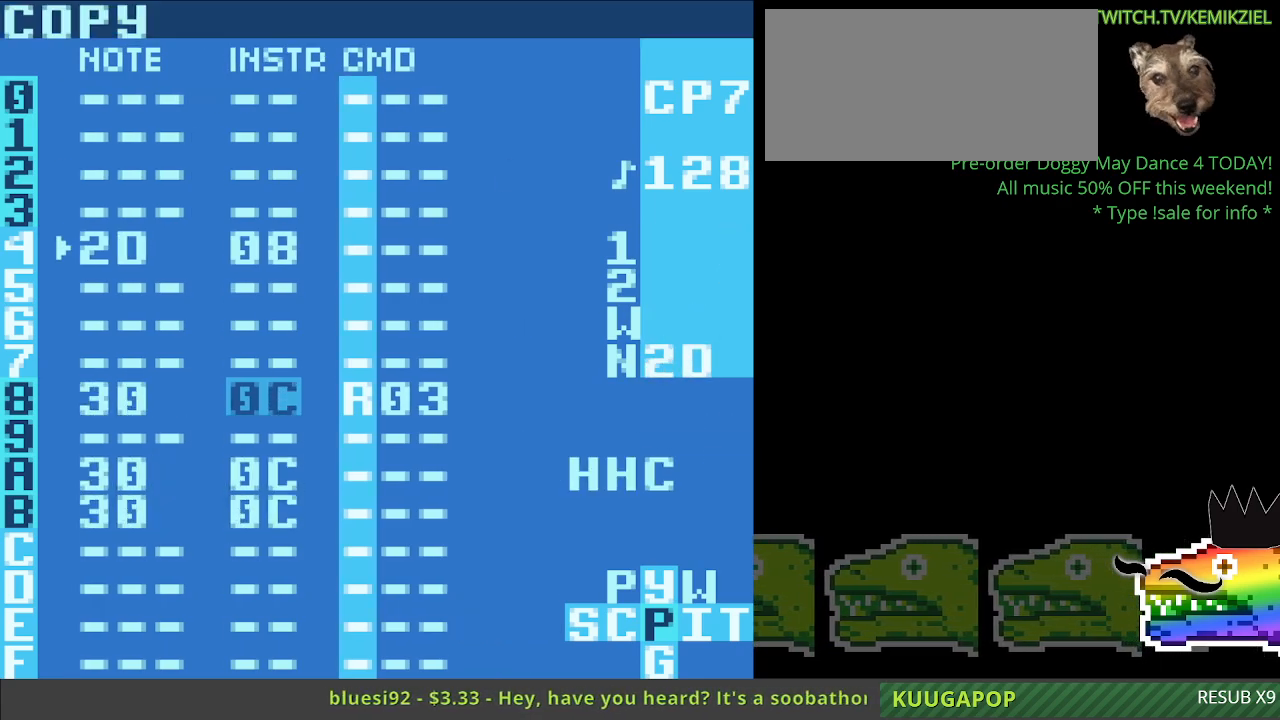
{"buttons": [], "events": []}
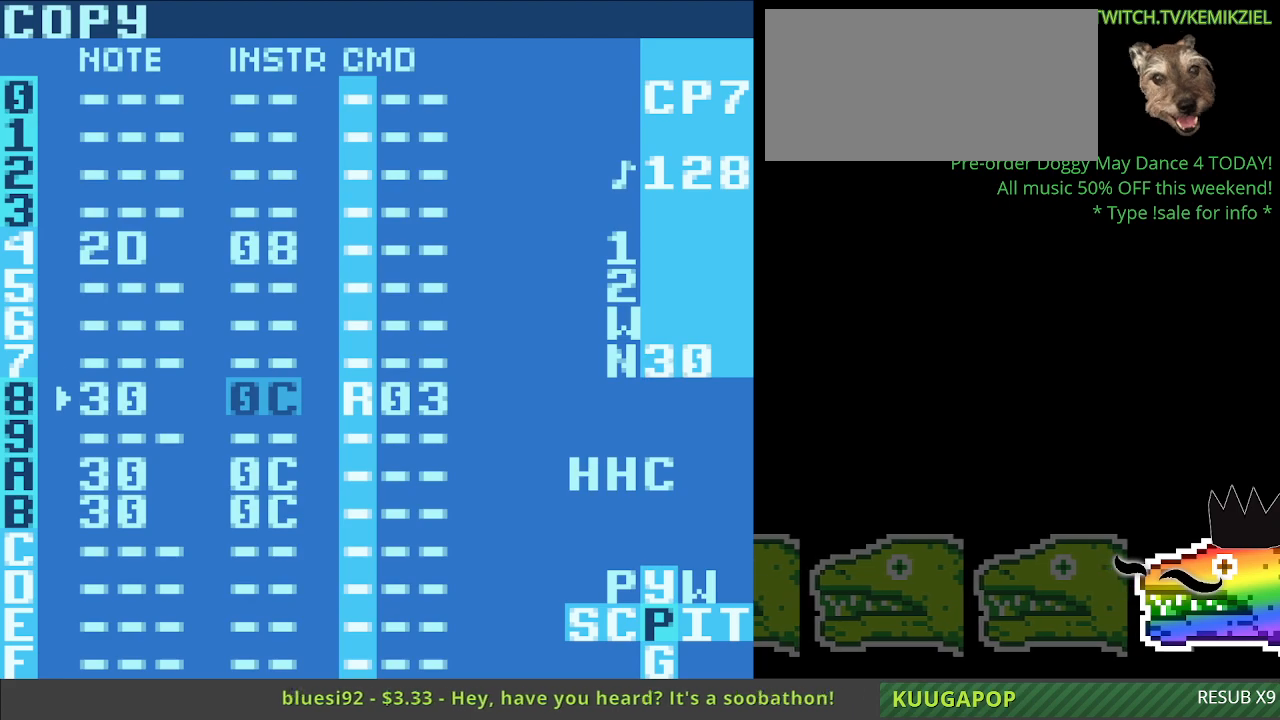
{"buttons": [], "events": []}
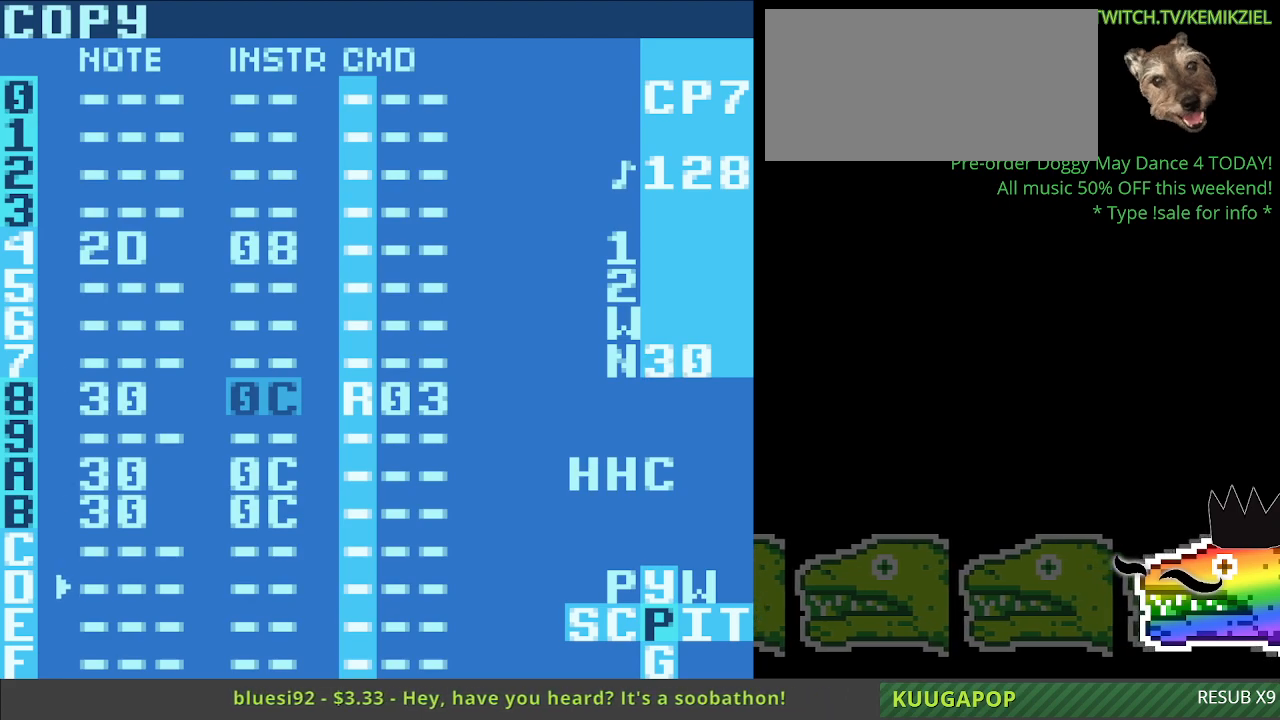
{"buttons": [], "events": []}
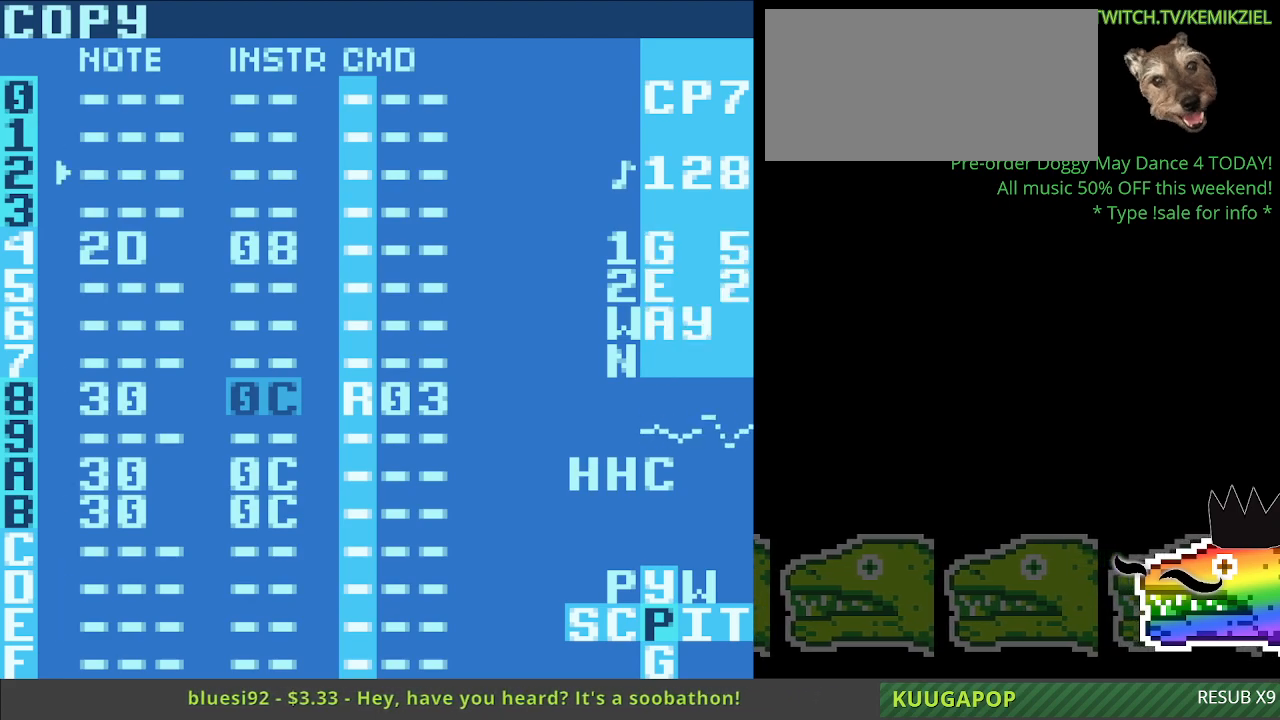
{"buttons": [], "events": []}
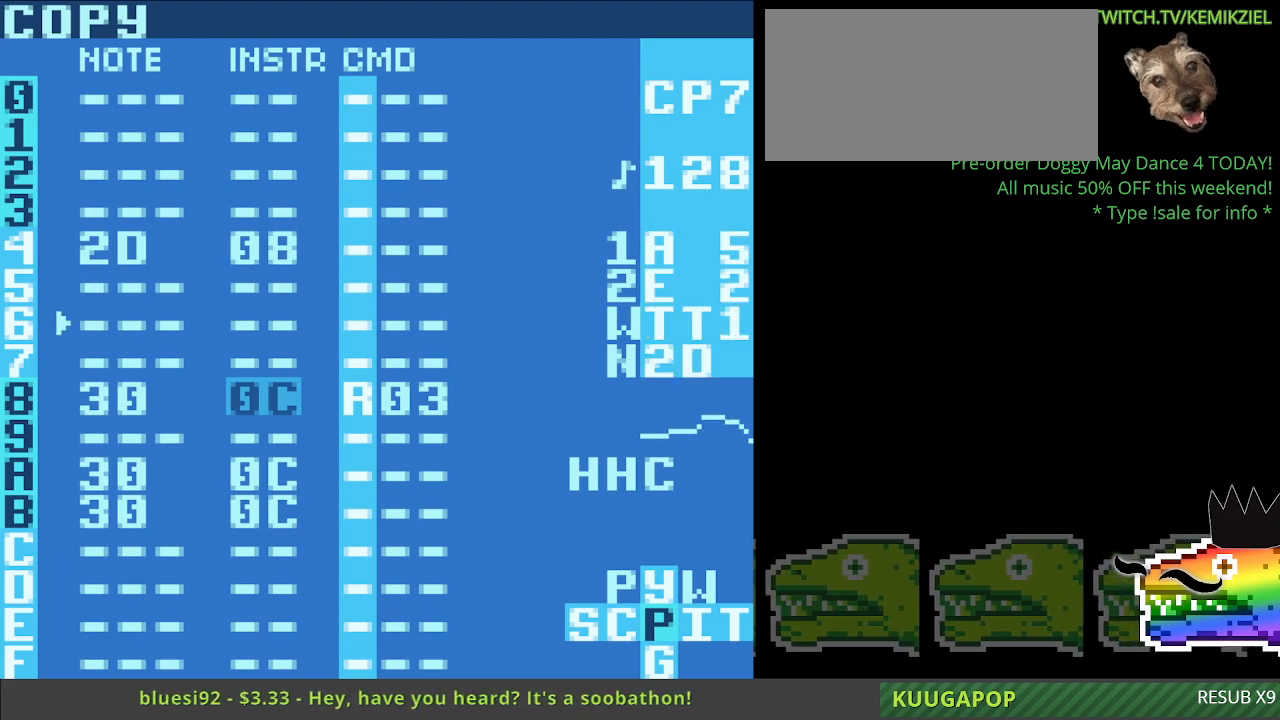
{"buttons": [], "events": []}
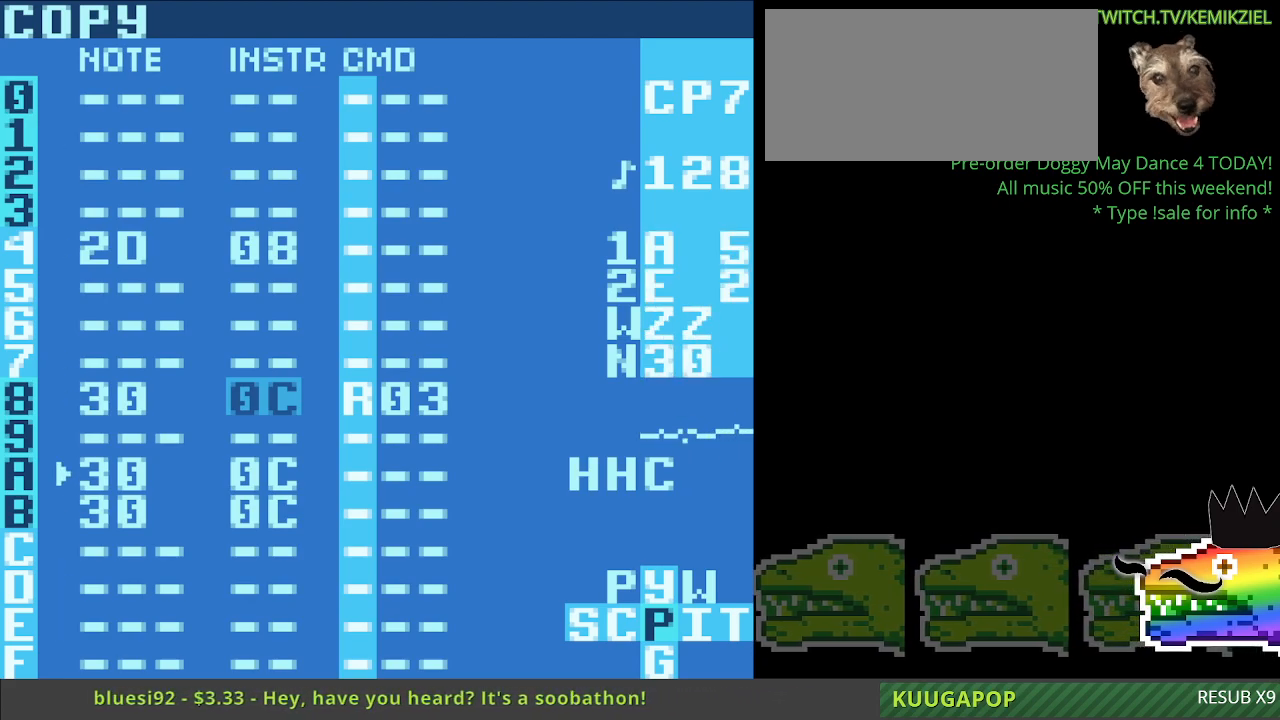
{"buttons": [], "events": []}
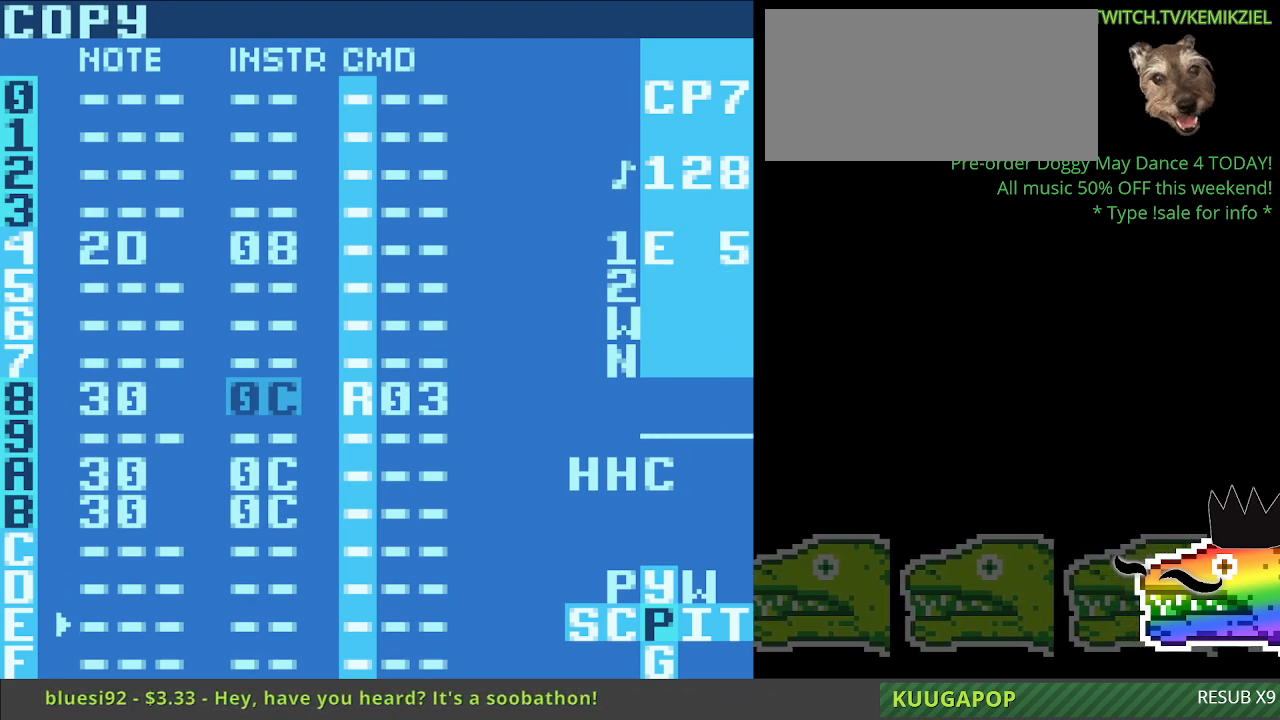
{"buttons": [], "events": []}
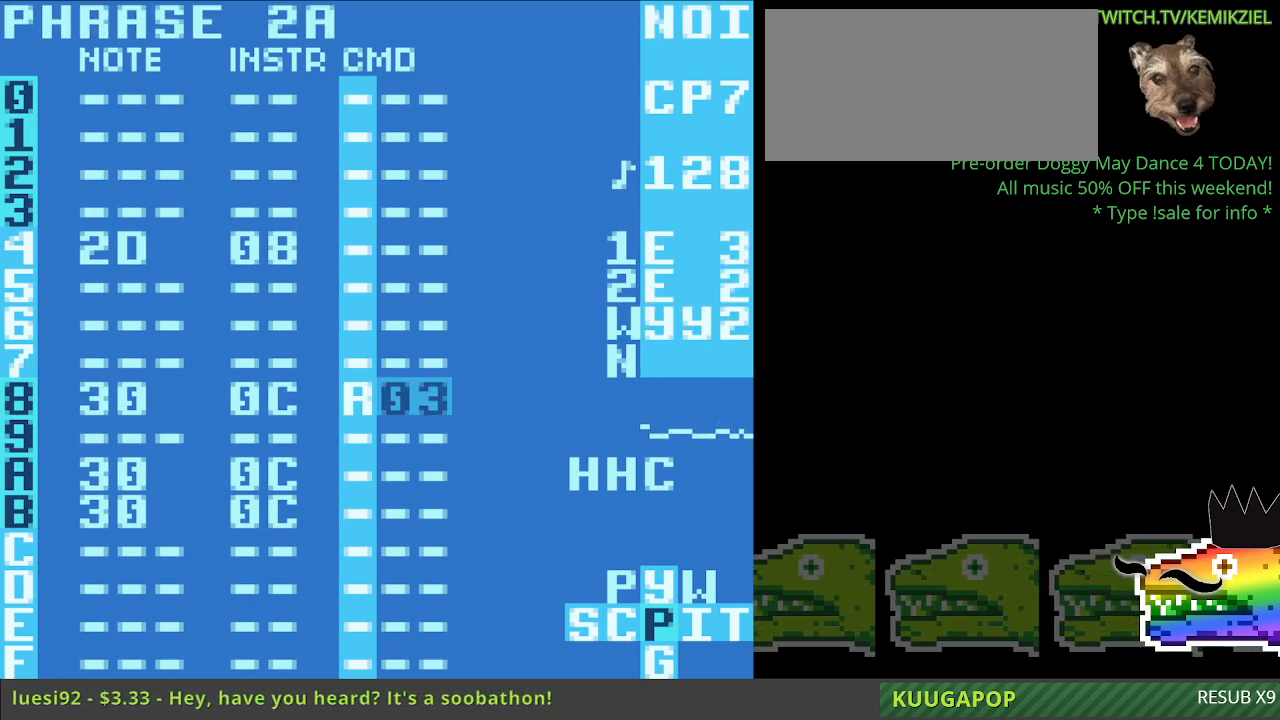
{"buttons": [], "events": [[117, "A", "down"], [367, "A", "up"]]}
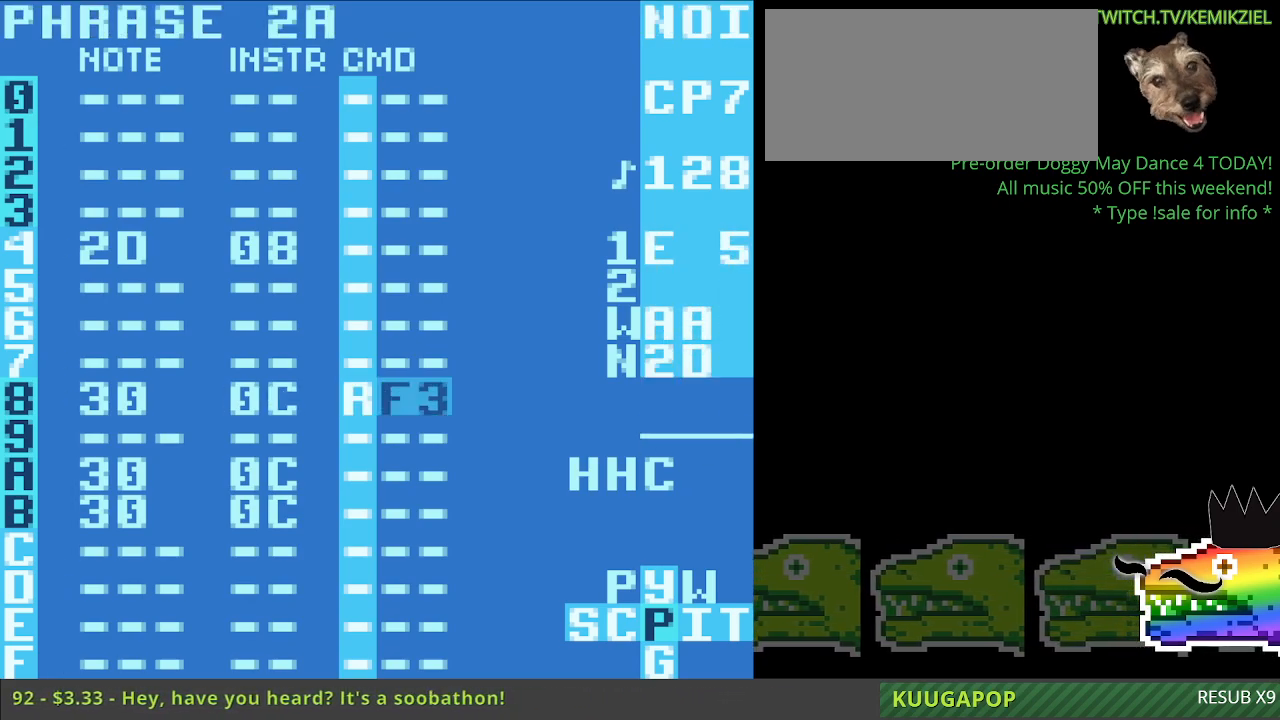
{"buttons": [], "events": []}
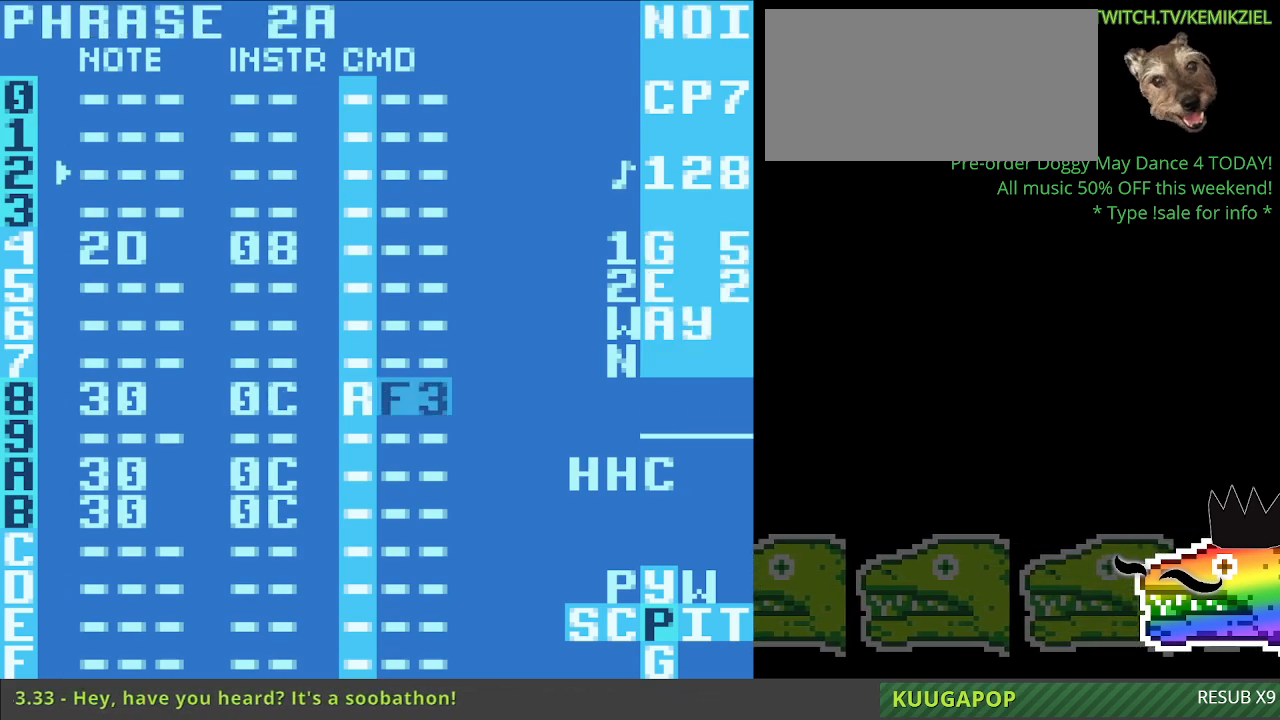
{"buttons": [], "events": []}
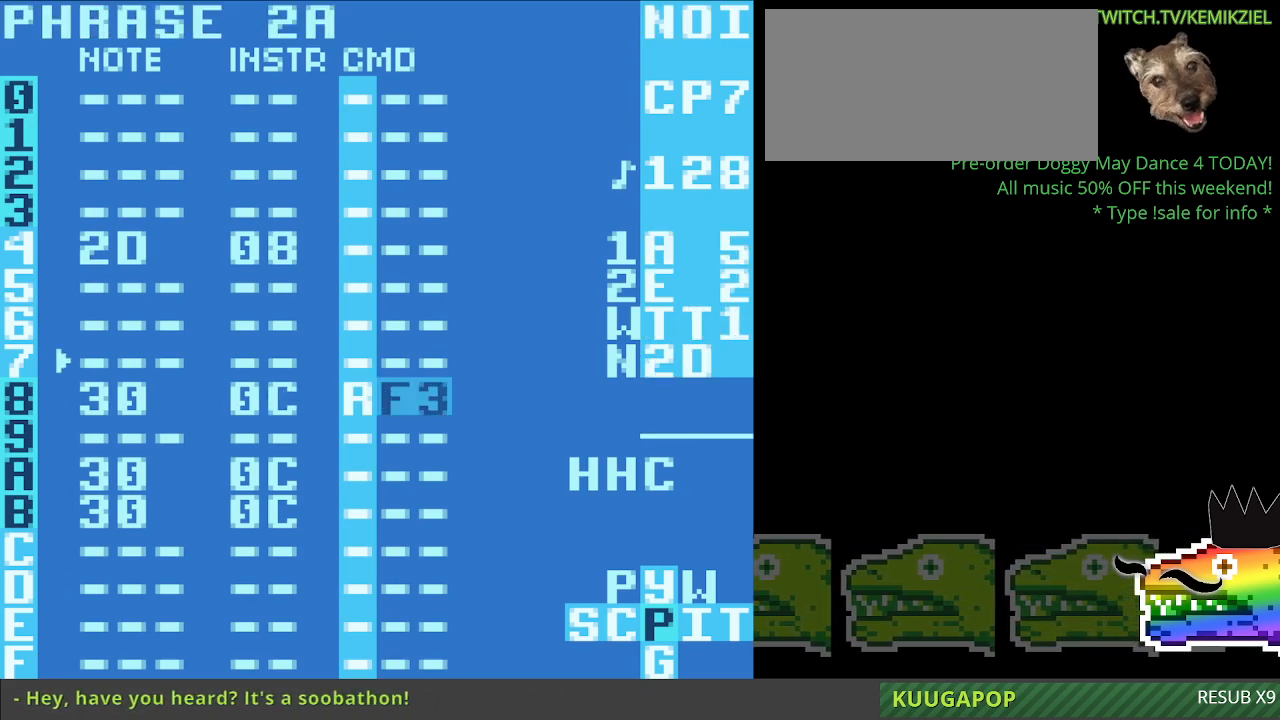
{"buttons": [], "events": []}
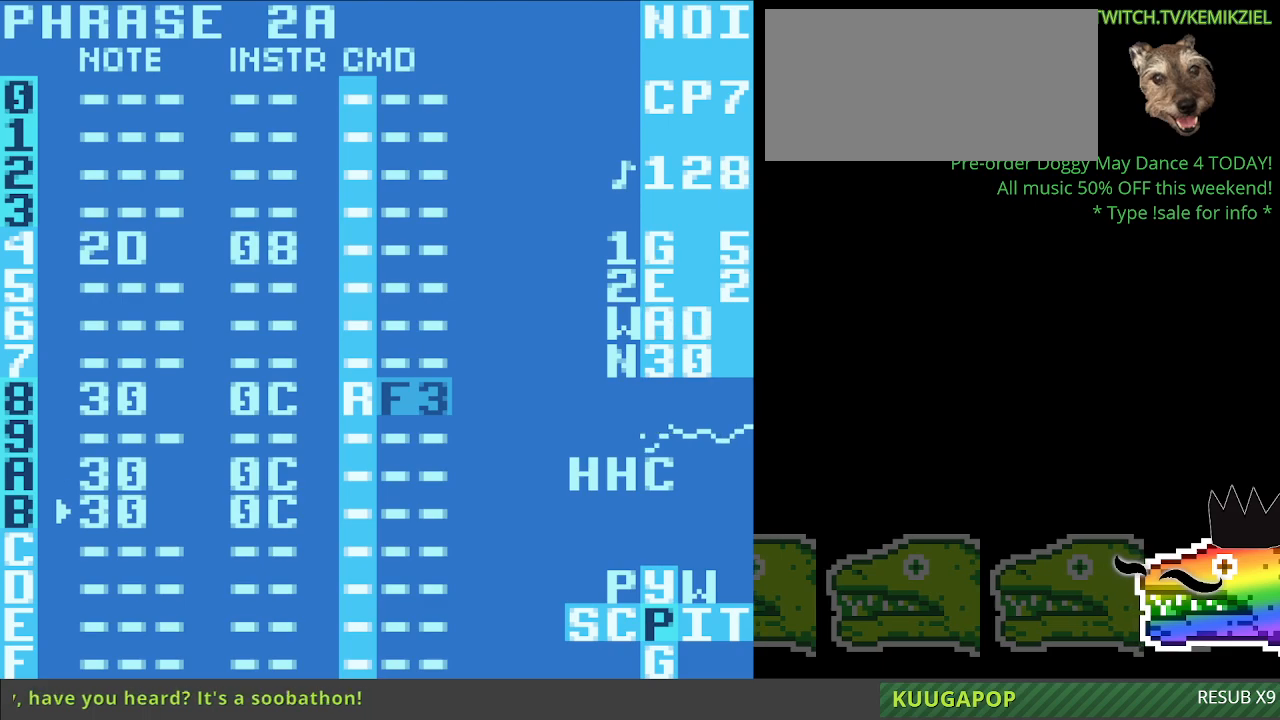
{"buttons": [], "events": [[17, "A", "down"], [333, "A", "up"]]}
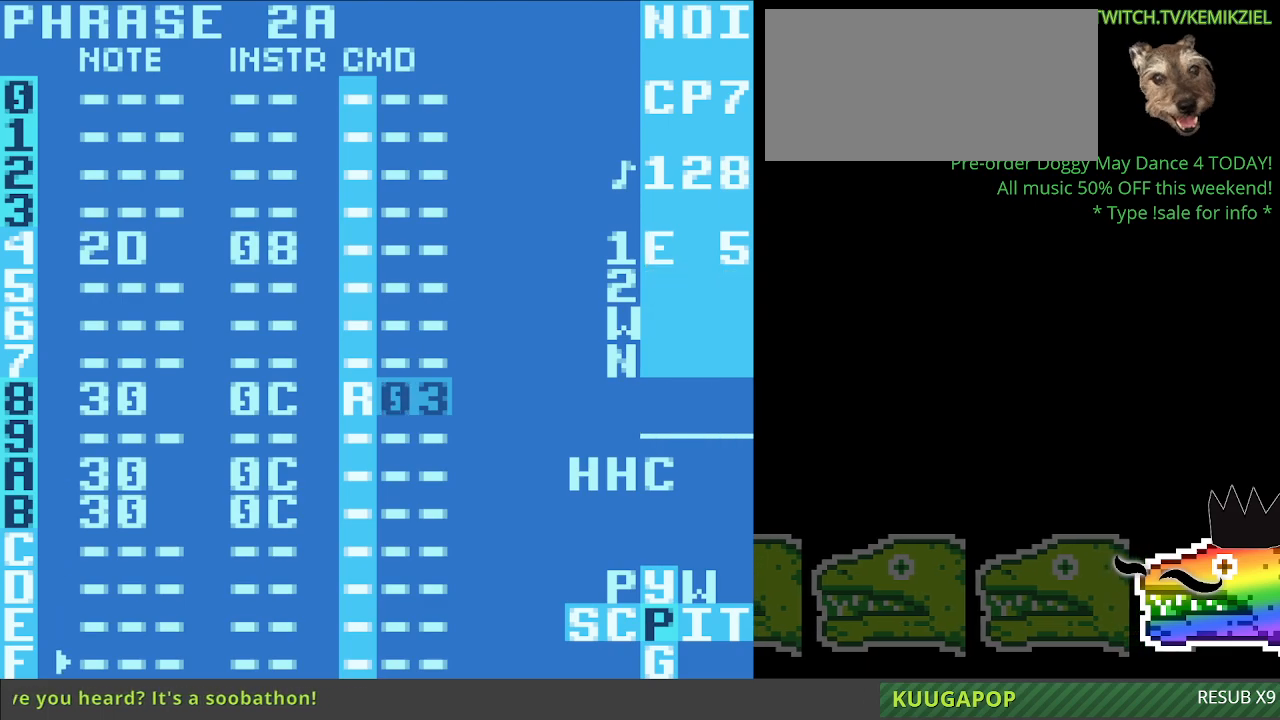
{"buttons": [], "events": []}
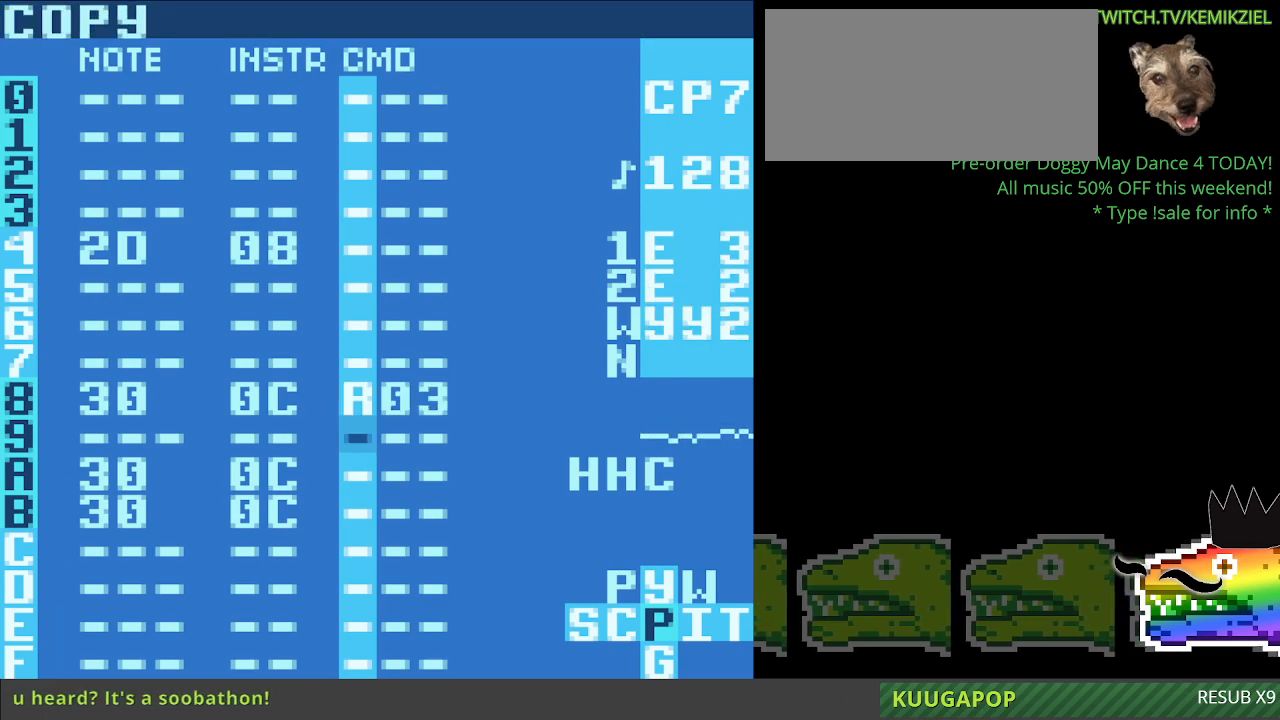
{"buttons": [], "events": [[150, "A", "down"], [250, "A", "up"]]}